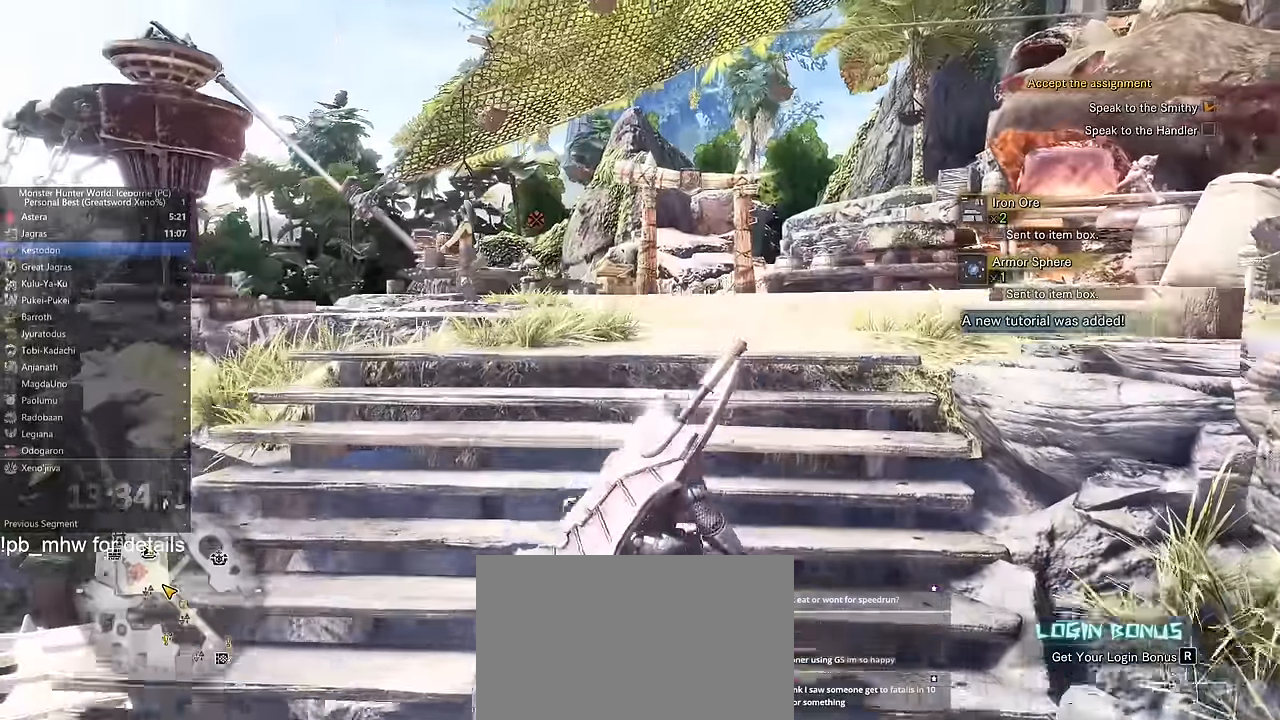
Gameplay with keyboard and mouse; each line is a JSON object with the keys and mouse buttons held at the frame after it. "events" lists presses ("down") and releases ("up") of "1", "2", "3", "4", "5", "a", "alt", "c", "caps_lock", "ctrl", "d", "e", "f", "g", "q", "r", "s", "shift", "space", "t", "tab", "v", "w", "x", "z" and "mouse_wheel" between this image and that frame as [ms after this image, input, new state], when the widget could be followed in between. "mouse_wheel" = the "wheel" button of the "mouse" list. No other keys are recorded. "wheel" means that the mouse wheel is clicked or scrolled. Not read: mouse_move.
{"keys": ["shift", "w"], "mouse": [], "events": []}
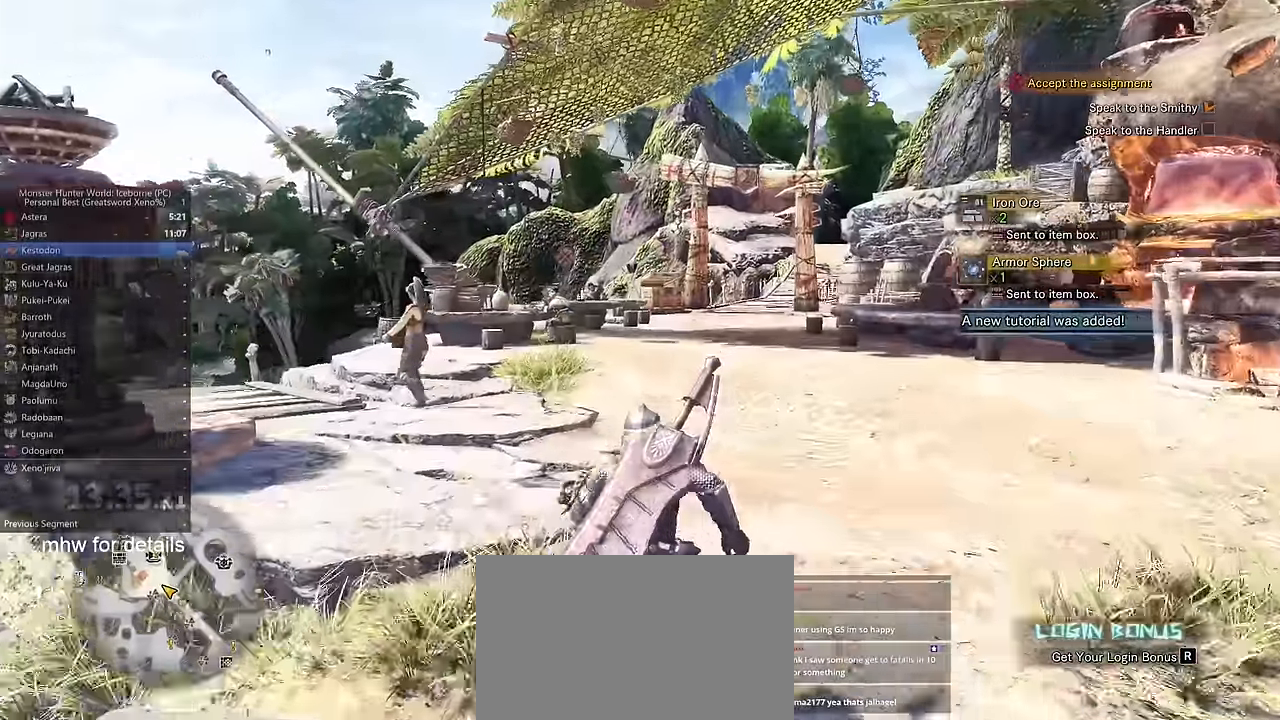
{"keys": ["shift", "w"], "mouse": [], "events": []}
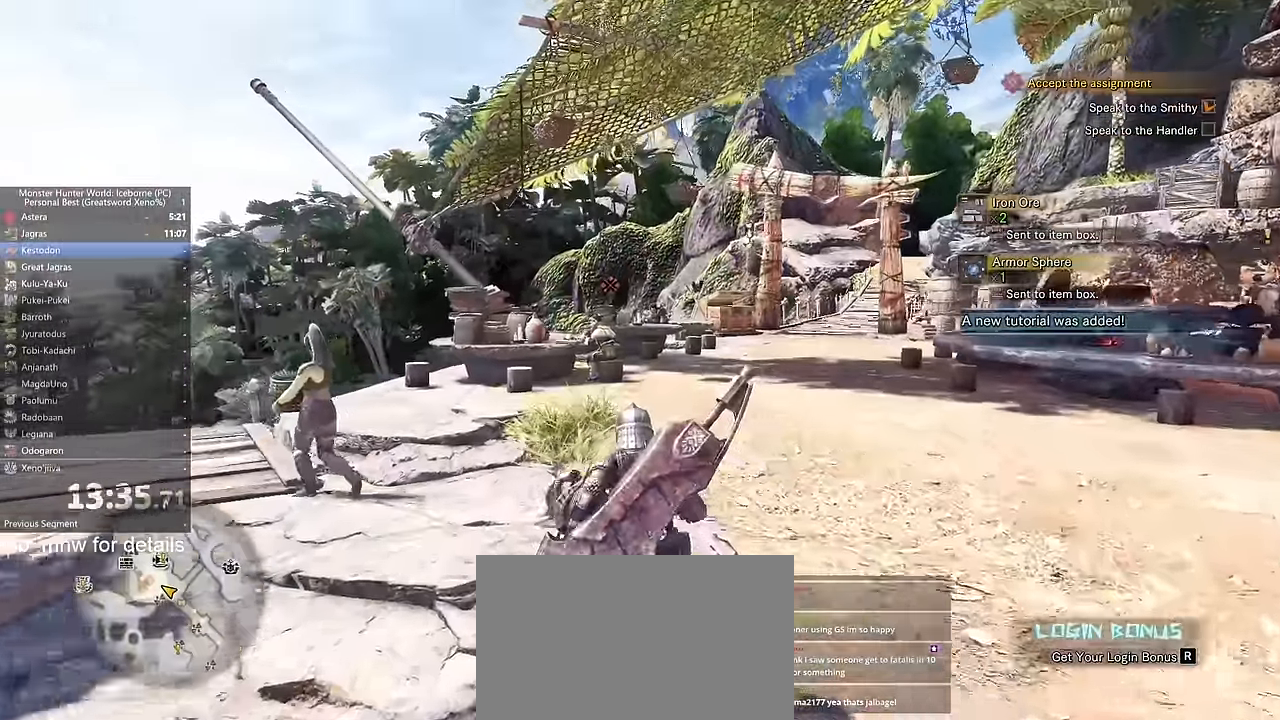
{"keys": ["shift", "w"], "mouse": [], "events": []}
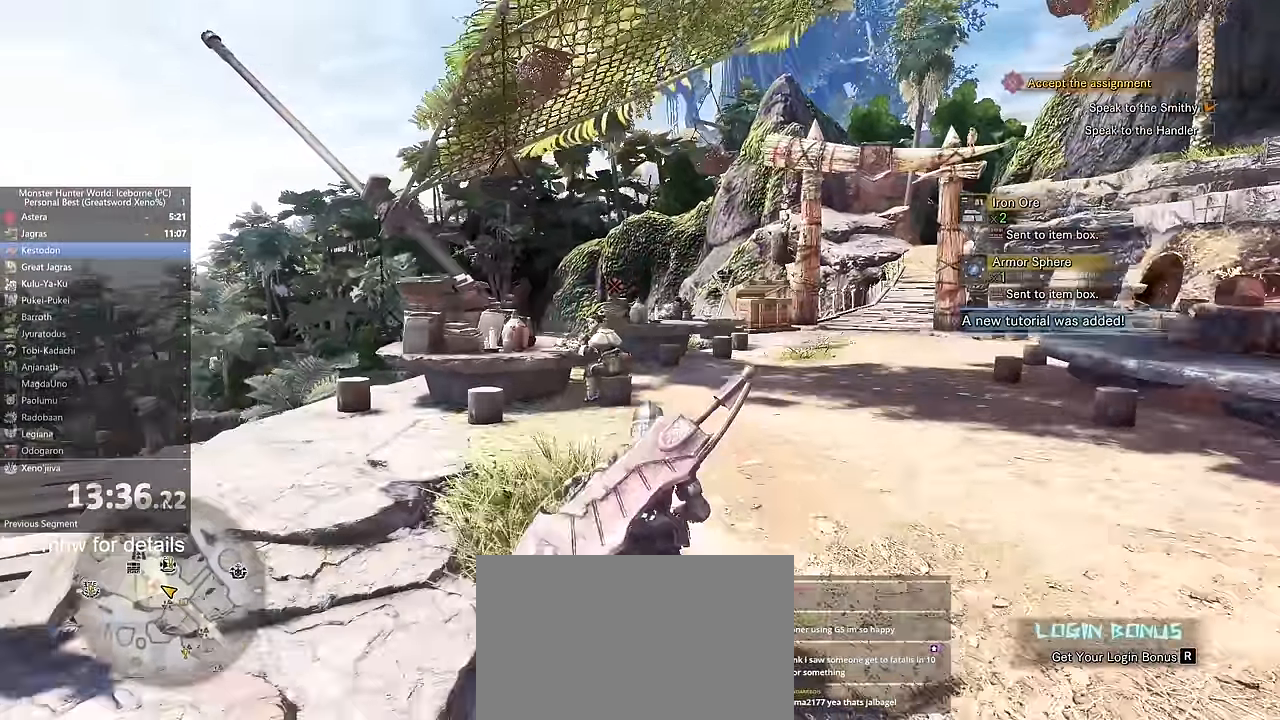
{"keys": ["shift", "w"], "mouse": [], "events": []}
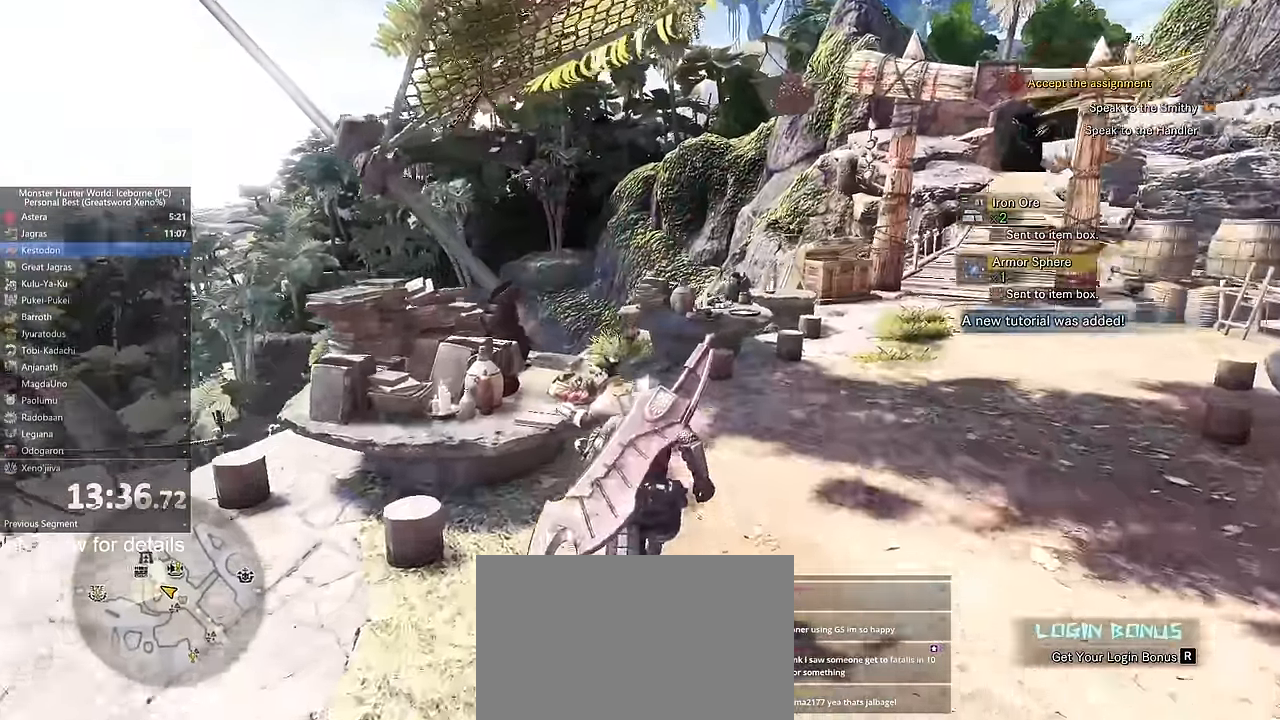
{"keys": [], "mouse": [], "events": [[117, "w", "up"], [167, "f", "down"], [167, "shift", "up"], [217, "f", "up"], [317, "f", "down"], [367, "f", "up"], [450, "f", "down"], [500, "f", "up"]]}
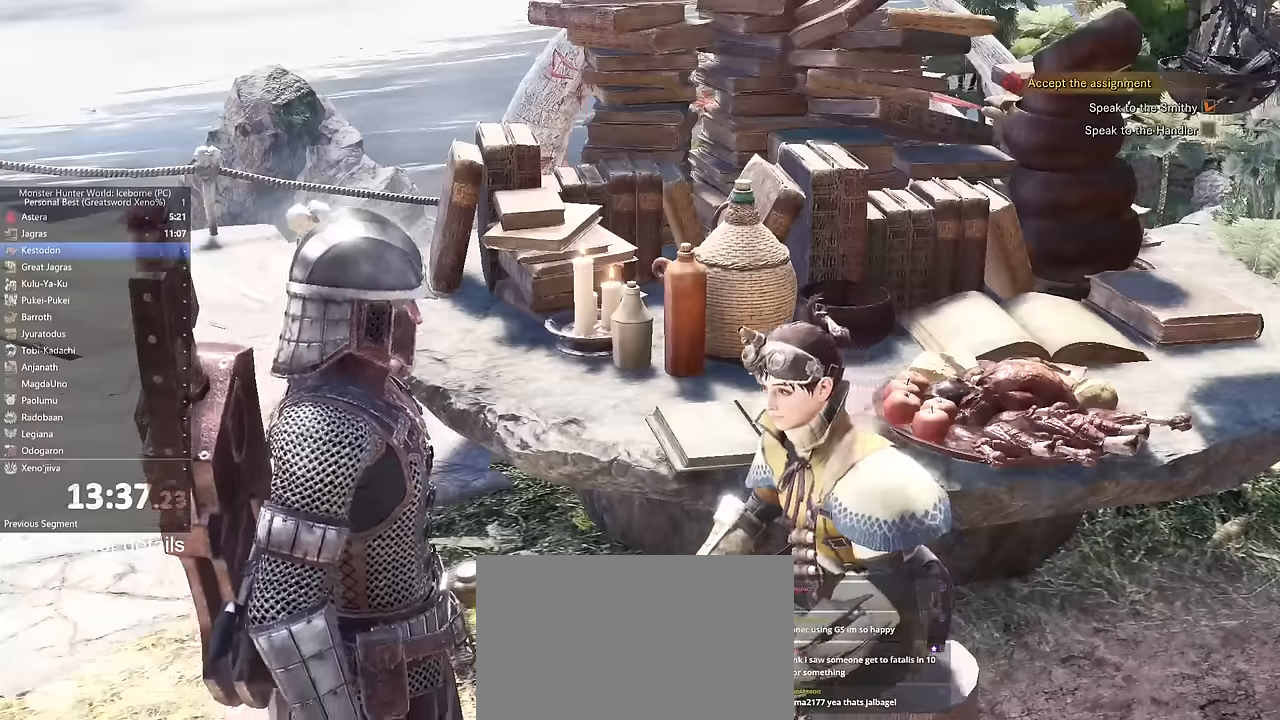
{"keys": ["f"], "mouse": [], "events": [[84, "f", "down"], [100, "f", "up"], [150, "f", "down"], [251, "f", "up"], [334, "f", "down"], [384, "f", "up"], [467, "f", "down"]]}
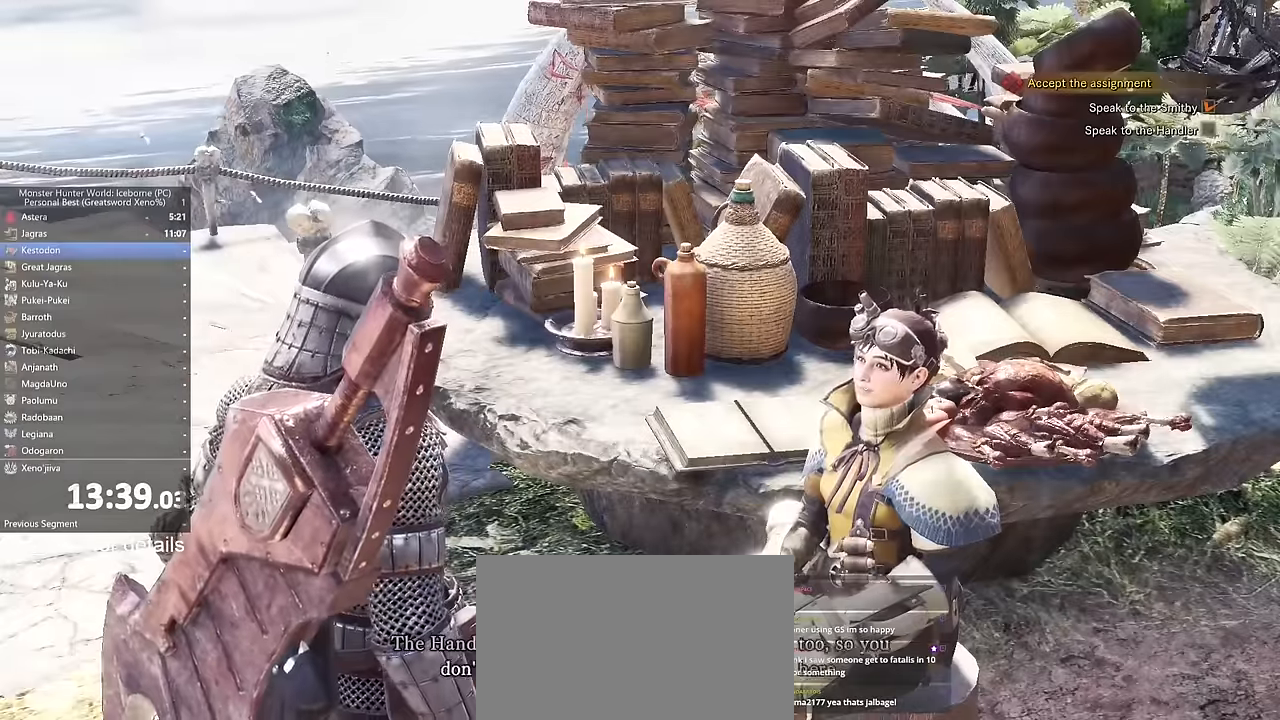
{"keys": [], "mouse": [], "events": [[17, "f", "up"], [117, "f", "down"], [167, "f", "up"], [250, "f", "down"], [300, "f", "up"], [400, "f", "down"], [450, "f", "up"]]}
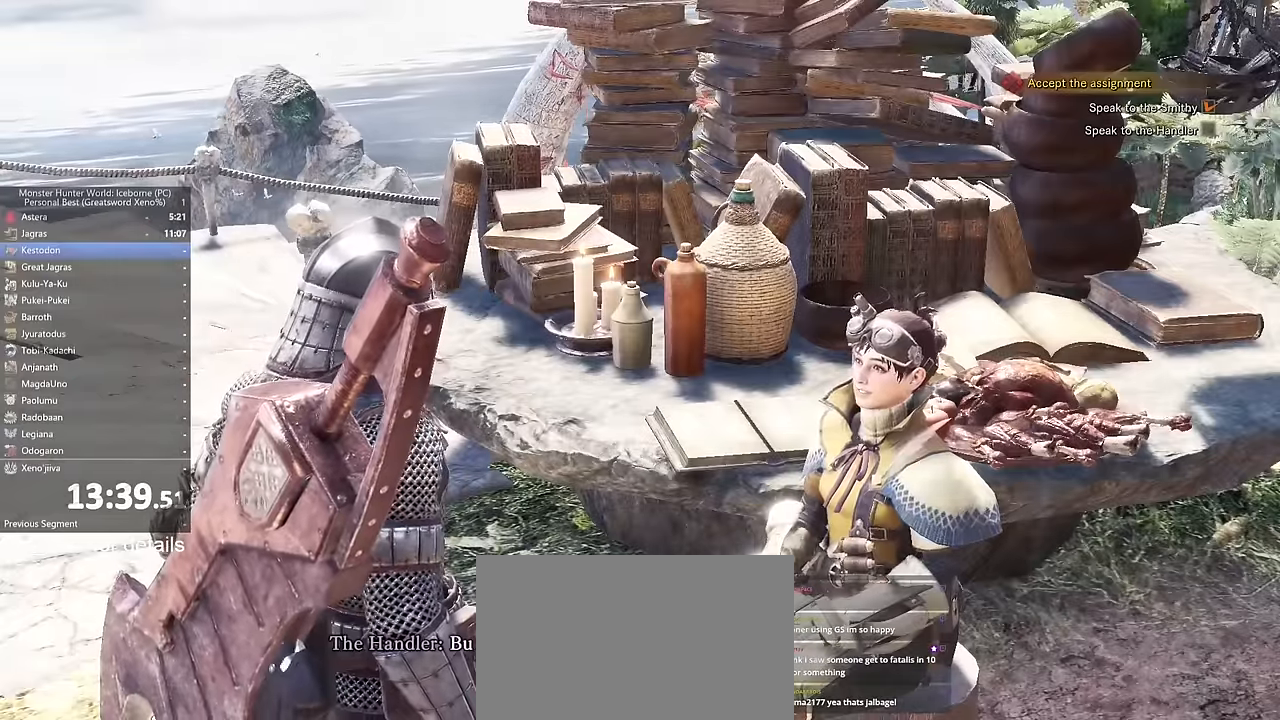
{"keys": [], "mouse": [], "events": [[34, "f", "down"], [84, "f", "up"], [184, "f", "down"], [234, "f", "up"], [317, "f", "down"], [417, "f", "up"]]}
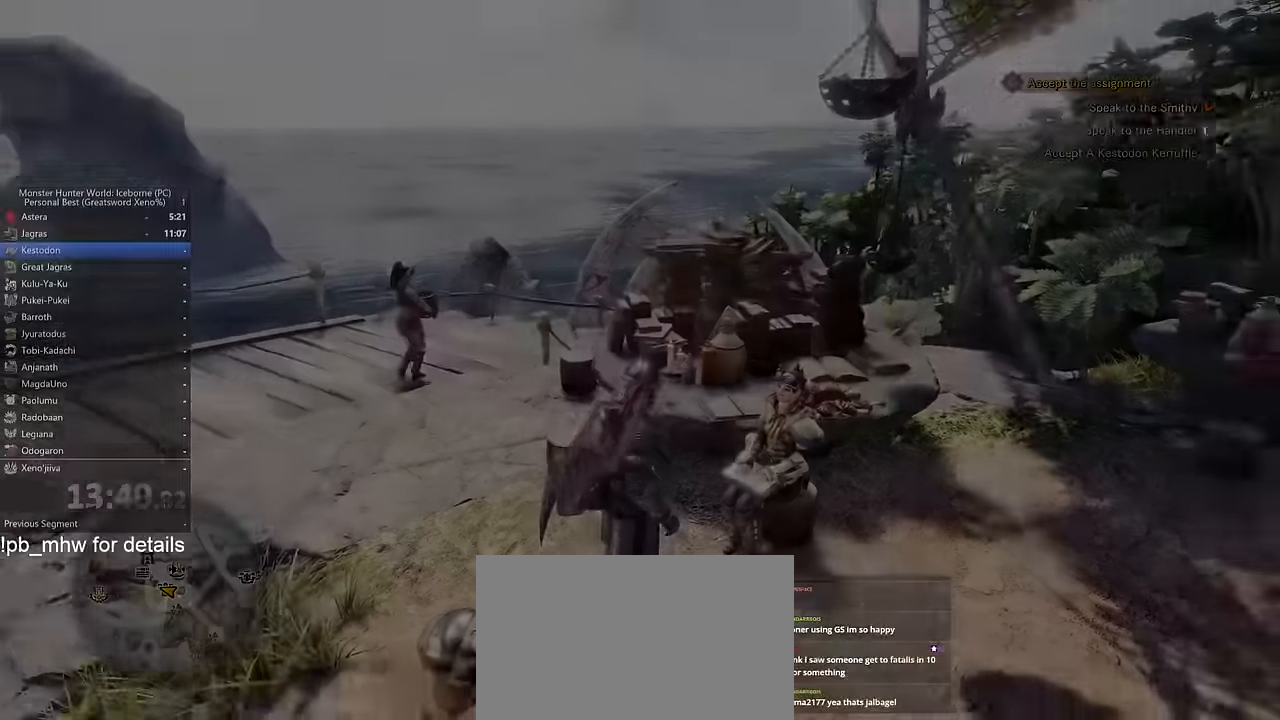
{"keys": [], "mouse": []}
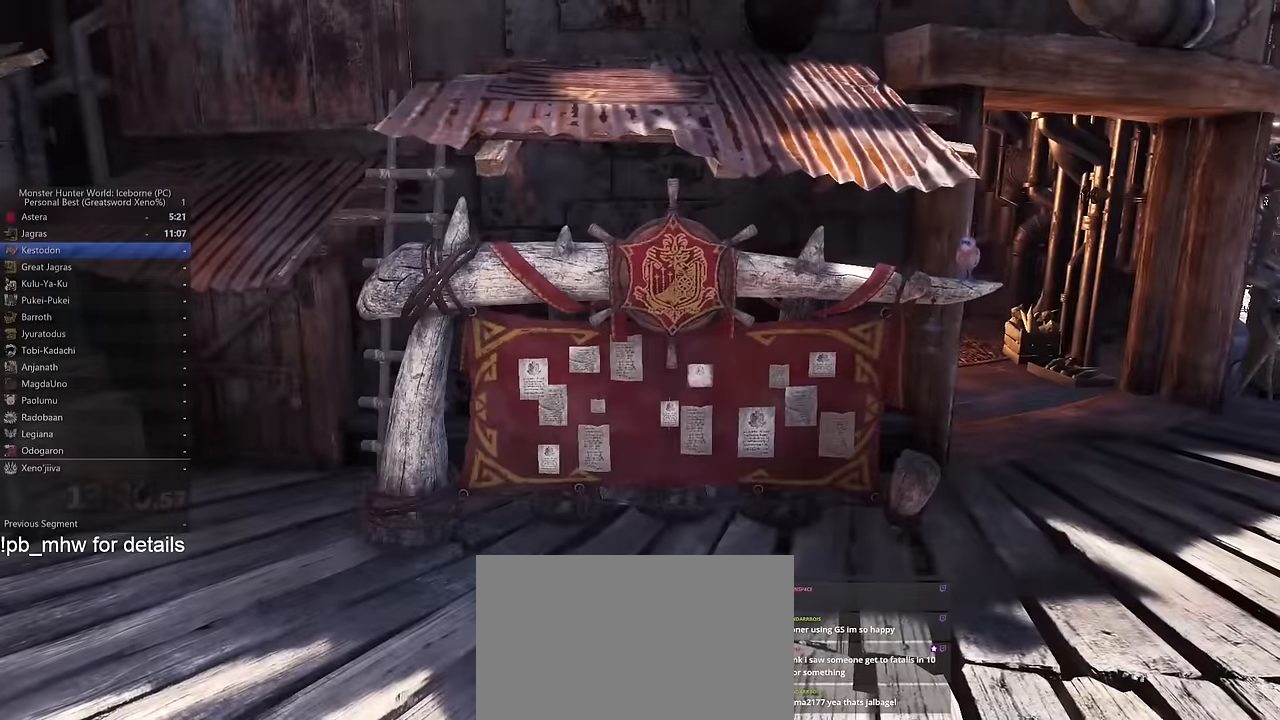
{"keys": [], "mouse": [], "events": [[400, "f", "down"], [451, "f", "up"]]}
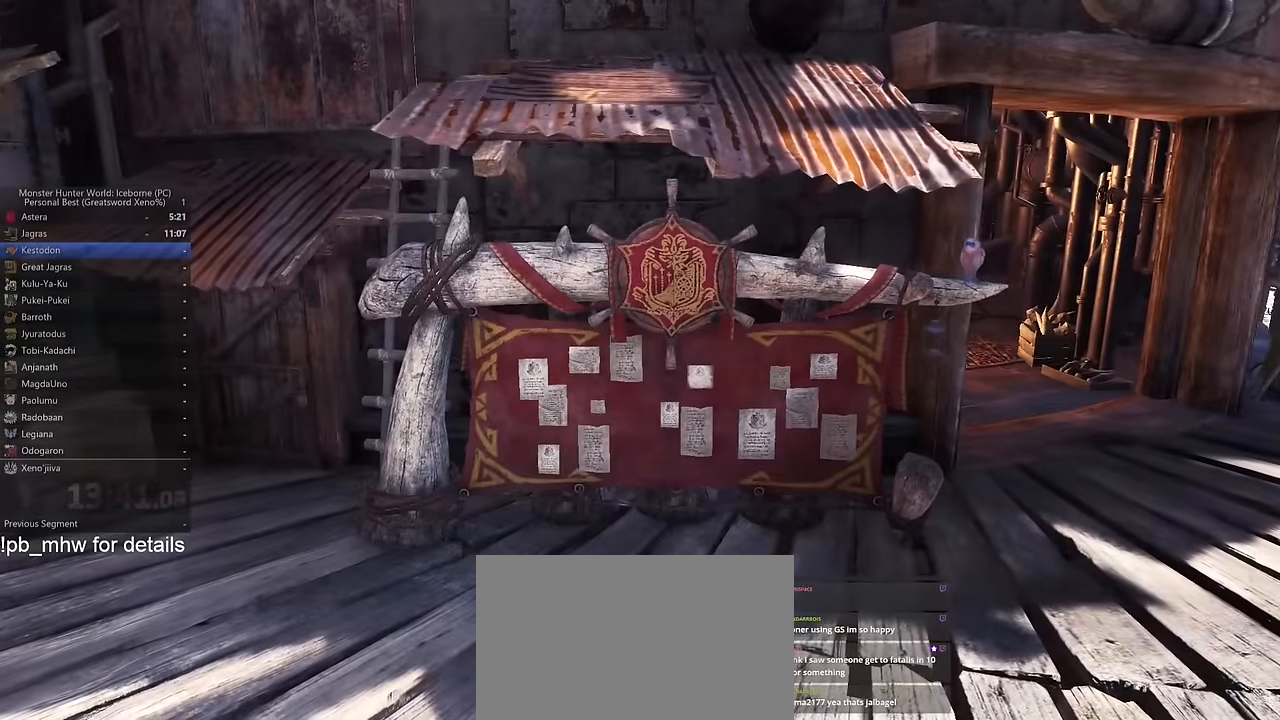
{"keys": [], "mouse": [], "events": []}